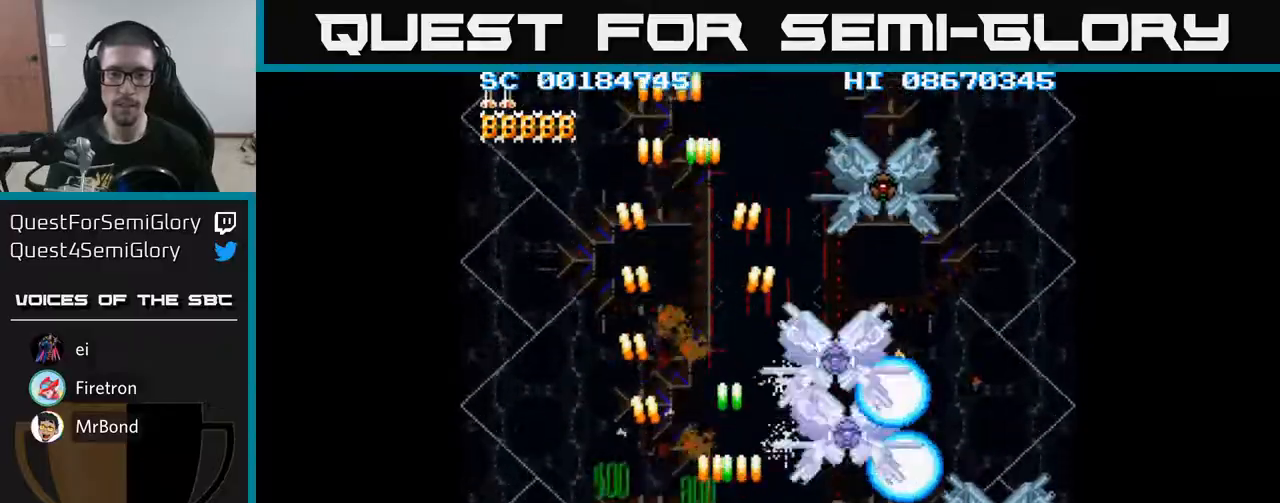
Gameplay with a controller (Xbox layout); each line is a JSON object with the inputs held at the frame after it. "events" lists button and stick changes between this image and that frame as [ms after this image, input, new state], when the widget could be followed in between. Not read: L3 R3 left_stick right_stick.
{"buttons": ["A", "DPAD_LEFT"], "events": [[17, "DPAD_DOWN", "up"], [467, "DPAD_LEFT", "down"]]}
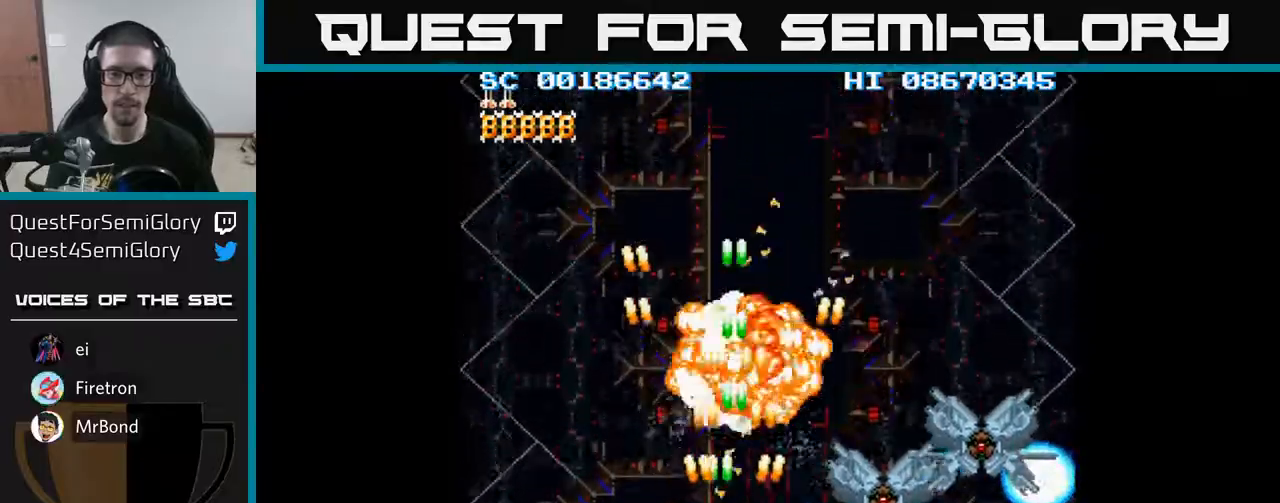
{"buttons": ["A", "DPAD_RIGHT"], "events": [[183, "DPAD_LEFT", "up"], [250, "DPAD_RIGHT", "down"]]}
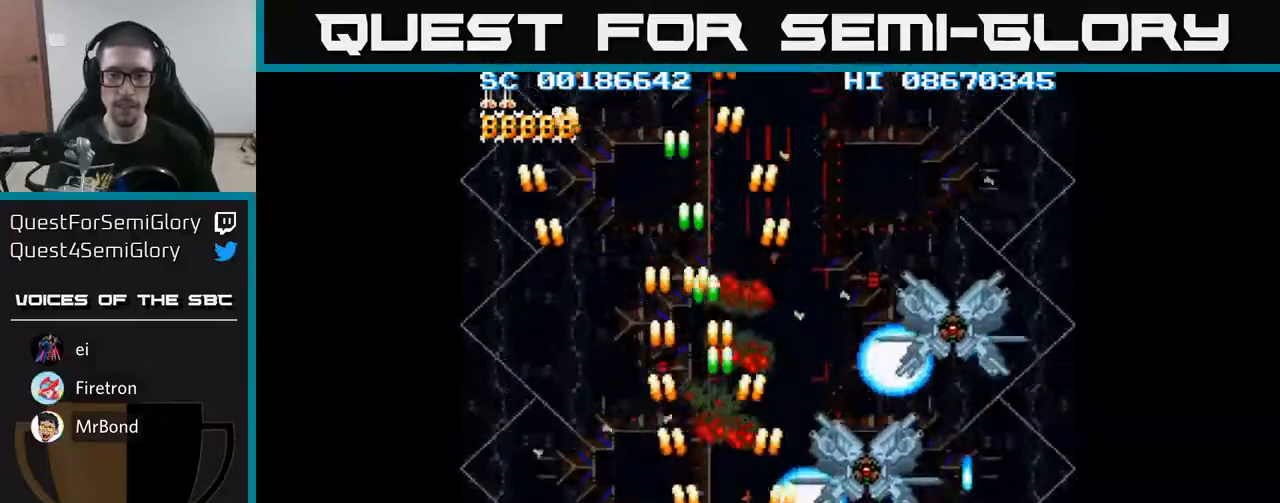
{"buttons": ["A"], "events": [[83, "DPAD_RIGHT", "up"], [283, "DPAD_LEFT", "down"], [350, "DPAD_LEFT", "up"]]}
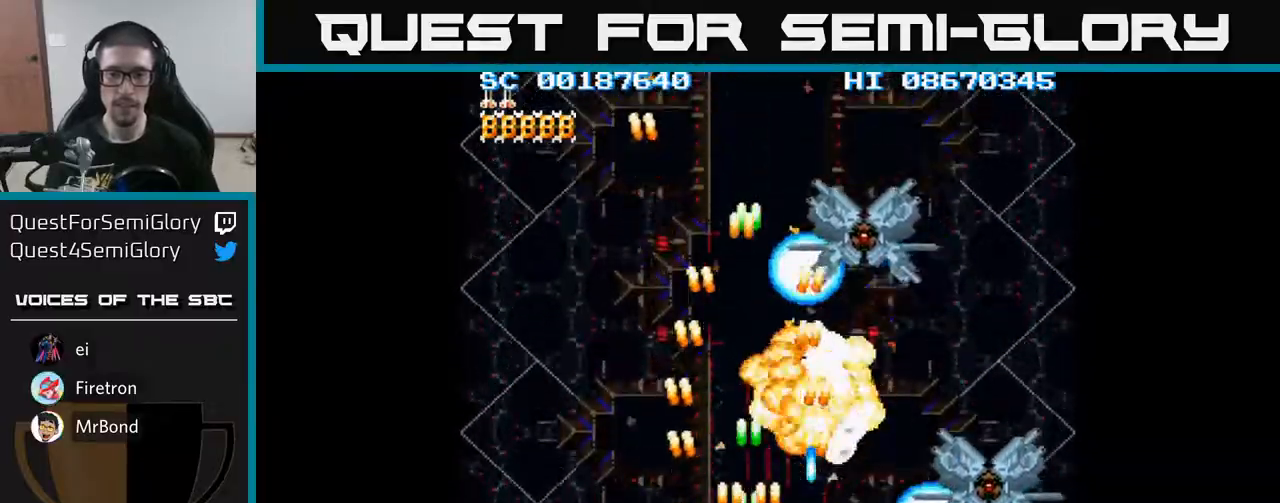
{"buttons": ["A"], "events": []}
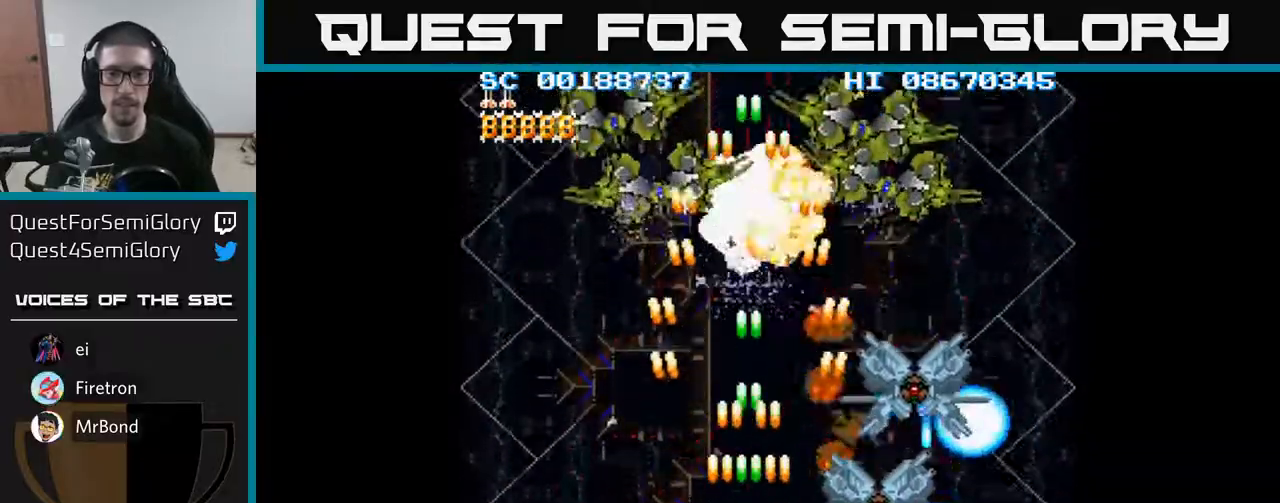
{"buttons": ["A"], "events": []}
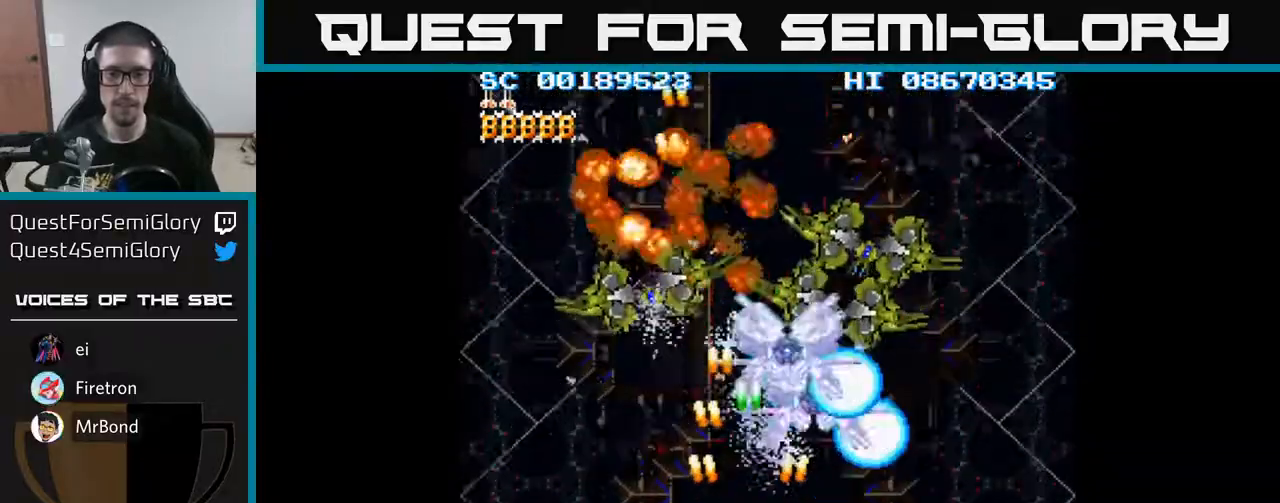
{"buttons": ["A", "DPAD_RIGHT"], "events": [[50, "DPAD_UP", "down"], [117, "DPAD_LEFT", "down"], [167, "DPAD_UP", "up"], [200, "DPAD_UP", "down"], [250, "DPAD_UP", "up"], [383, "DPAD_DOWN", "down"], [400, "DPAD_LEFT", "up"], [450, "DPAD_RIGHT", "down"], [483, "DPAD_DOWN", "up"]]}
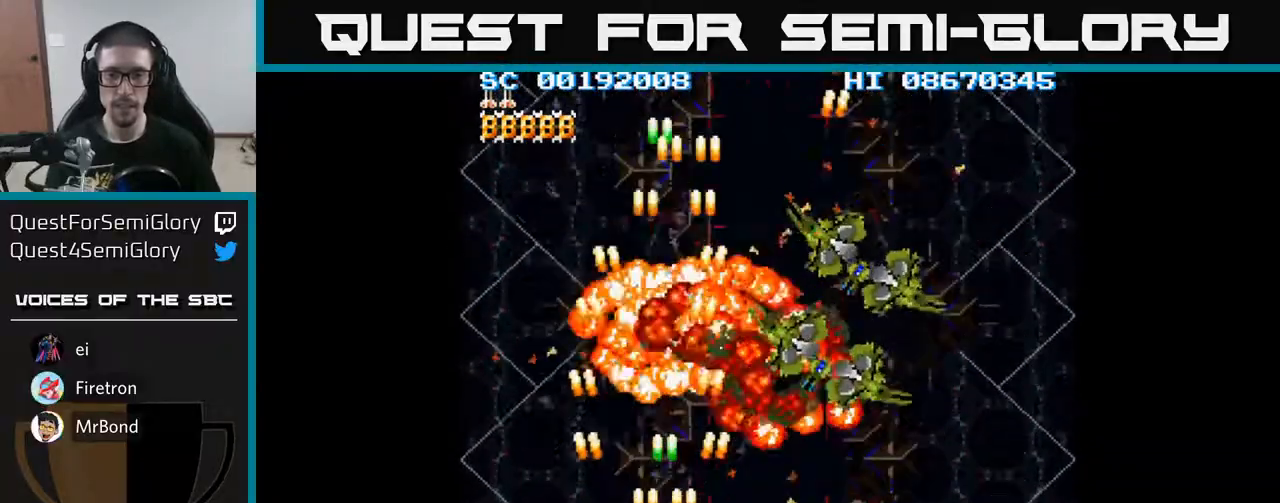
{"buttons": ["A", "DPAD_RIGHT"], "events": []}
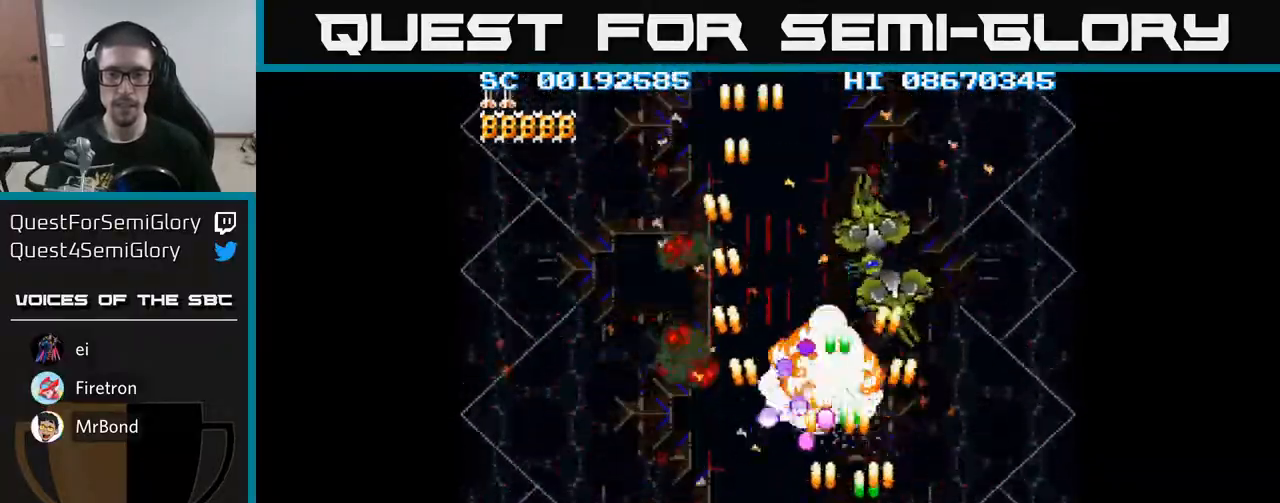
{"buttons": ["A", "DPAD_DOWN"], "events": [[50, "DPAD_UP", "down"], [67, "DPAD_RIGHT", "up"], [133, "DPAD_RIGHT", "down"], [367, "DPAD_UP", "up"], [433, "DPAD_DOWN", "down"], [433, "DPAD_RIGHT", "up"]]}
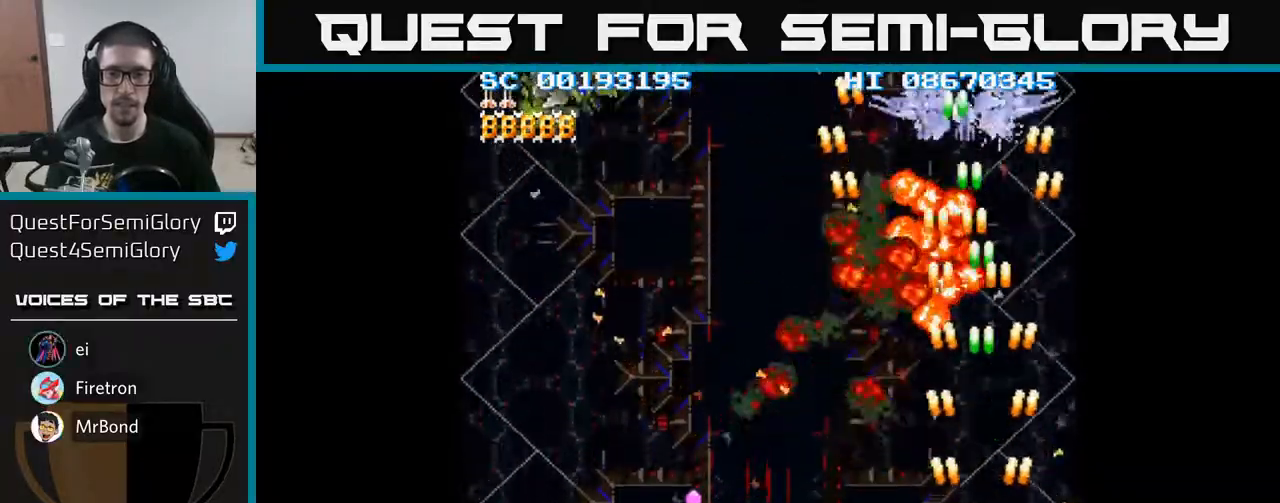
{"buttons": ["A", "DPAD_LEFT"], "events": [[17, "DPAD_LEFT", "down"], [67, "DPAD_DOWN", "up"]]}
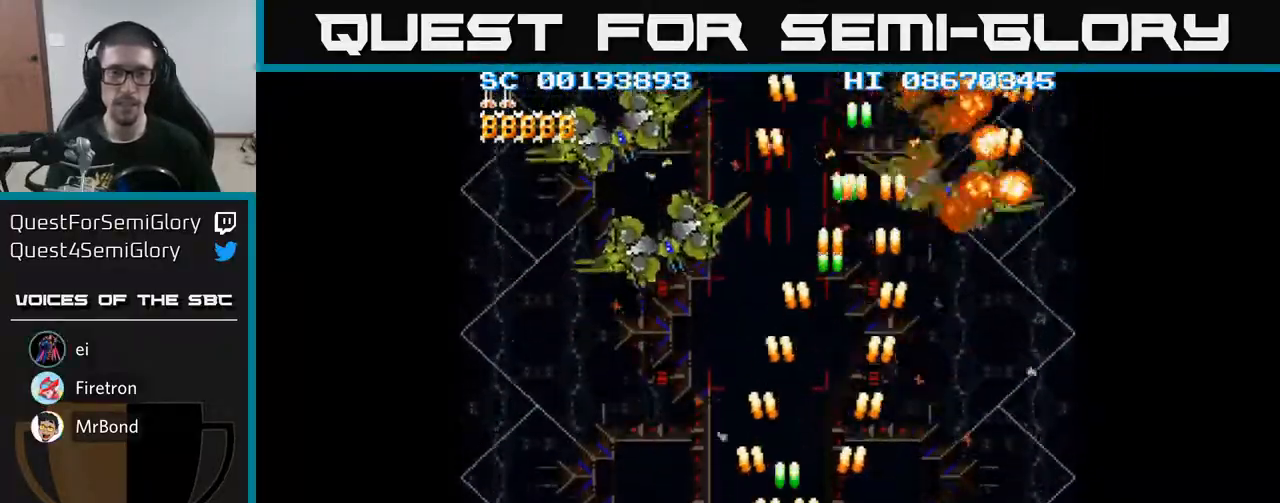
{"buttons": ["A", "DPAD_UP"], "events": [[200, "DPAD_LEFT", "up"], [200, "DPAD_UP", "down"]]}
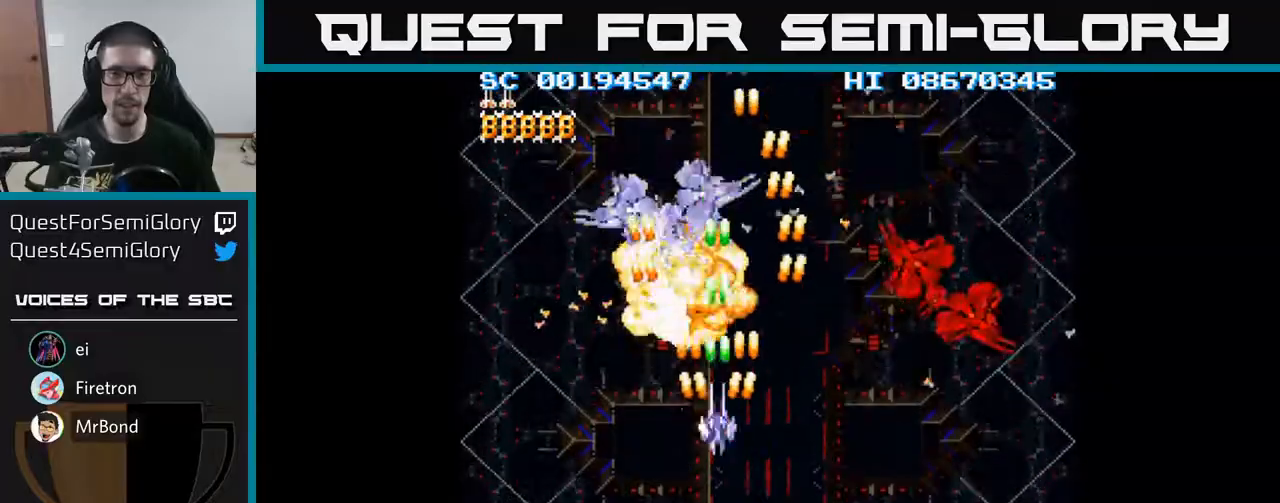
{"buttons": ["A", "DPAD_RIGHT"], "events": [[50, "DPAD_UP", "up"], [100, "DPAD_DOWN", "down"], [200, "DPAD_RIGHT", "down"], [383, "DPAD_DOWN", "up"]]}
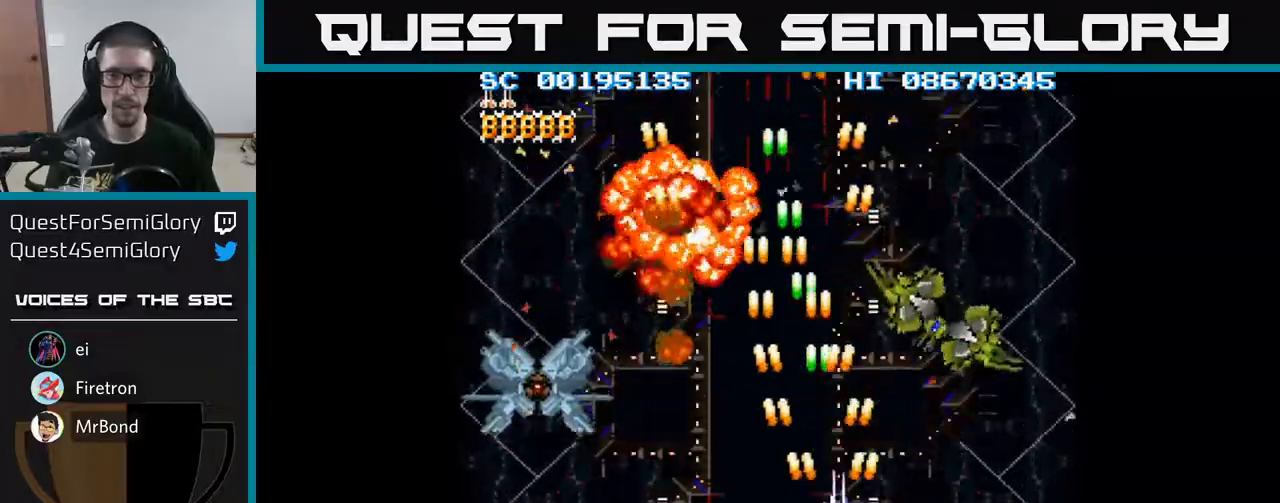
{"buttons": ["A", "DPAD_LEFT"], "events": [[167, "DPAD_DOWN", "down"], [200, "DPAD_RIGHT", "up"], [300, "DPAD_LEFT", "down"], [367, "DPAD_DOWN", "up"]]}
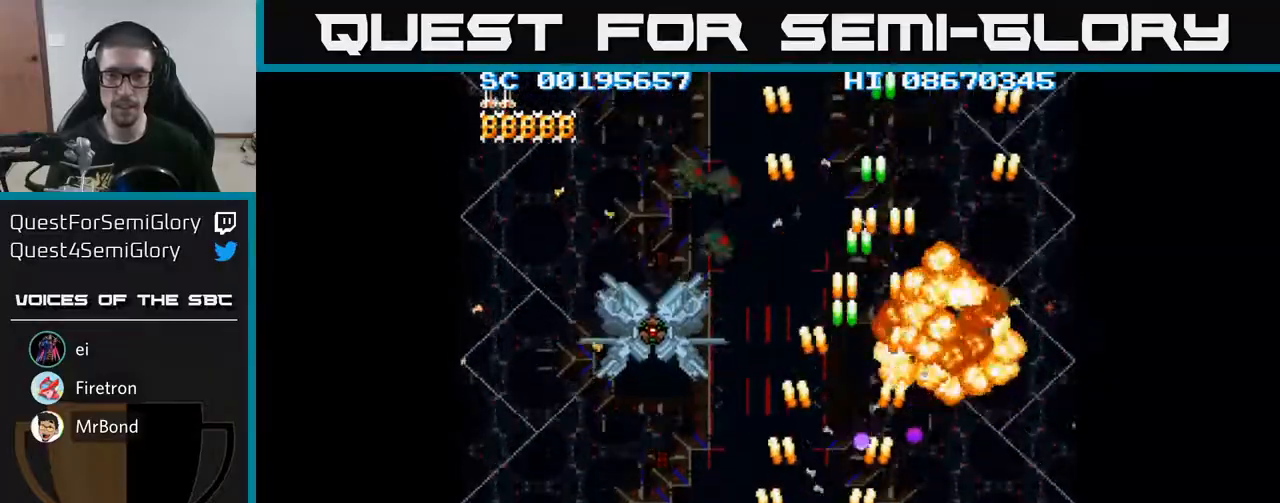
{"buttons": ["A"], "events": [[283, "DPAD_LEFT", "up"]]}
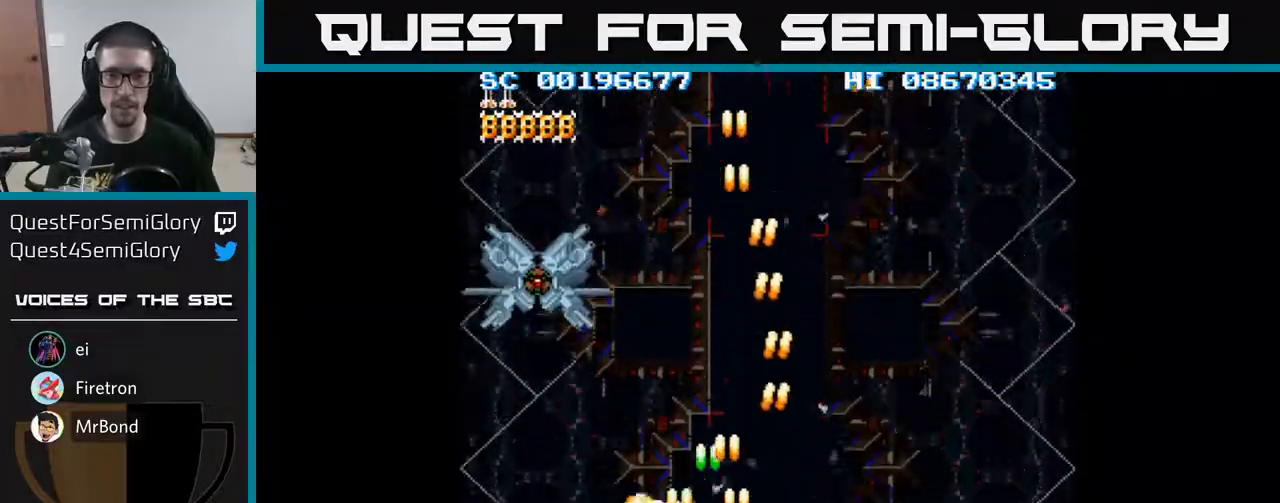
{"buttons": ["A", "DPAD_DOWN"], "events": [[333, "DPAD_DOWN", "down"]]}
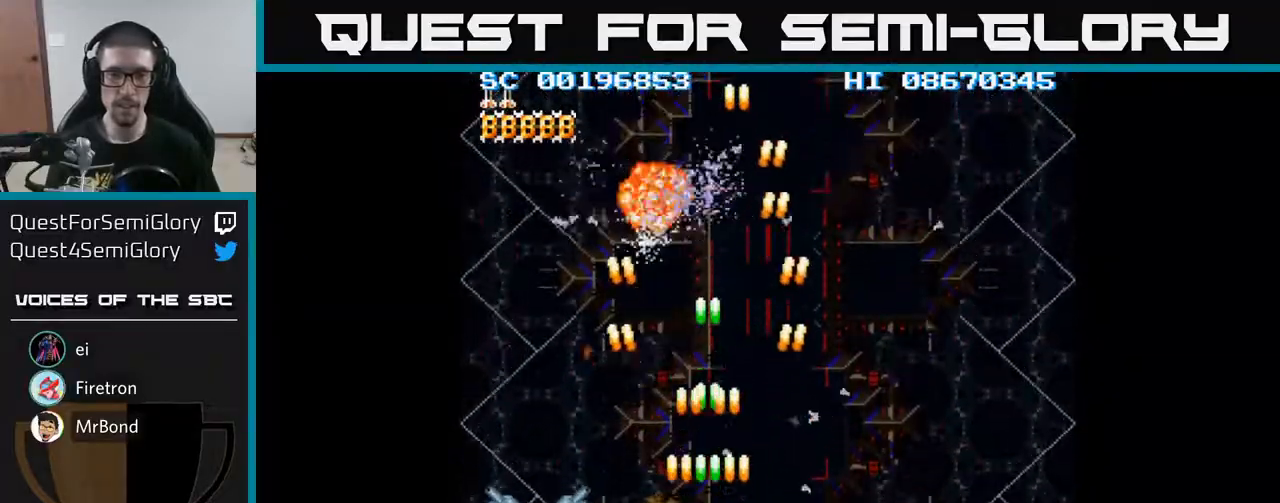
{"buttons": ["A", "DPAD_UP"], "events": [[33, "DPAD_DOWN", "up"], [250, "DPAD_UP", "down"]]}
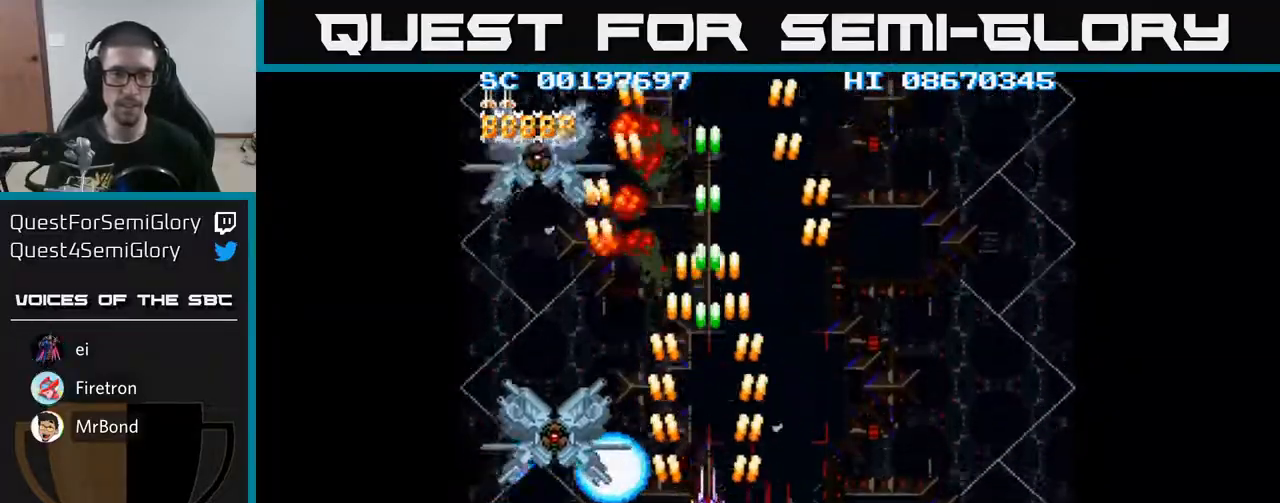
{"buttons": ["A"], "events": [[67, "DPAD_UP", "up"], [300, "DPAD_UP", "down"], [383, "DPAD_UP", "up"]]}
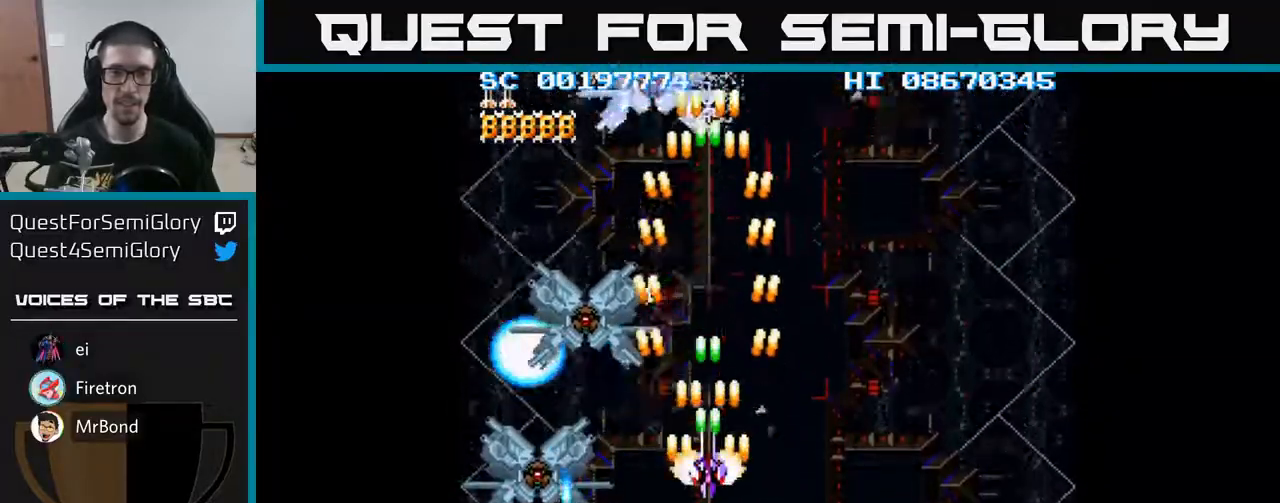
{"buttons": ["A", "DPAD_UP"], "events": [[150, "DPAD_UP", "down"], [283, "DPAD_UP", "up"], [383, "DPAD_UP", "down"]]}
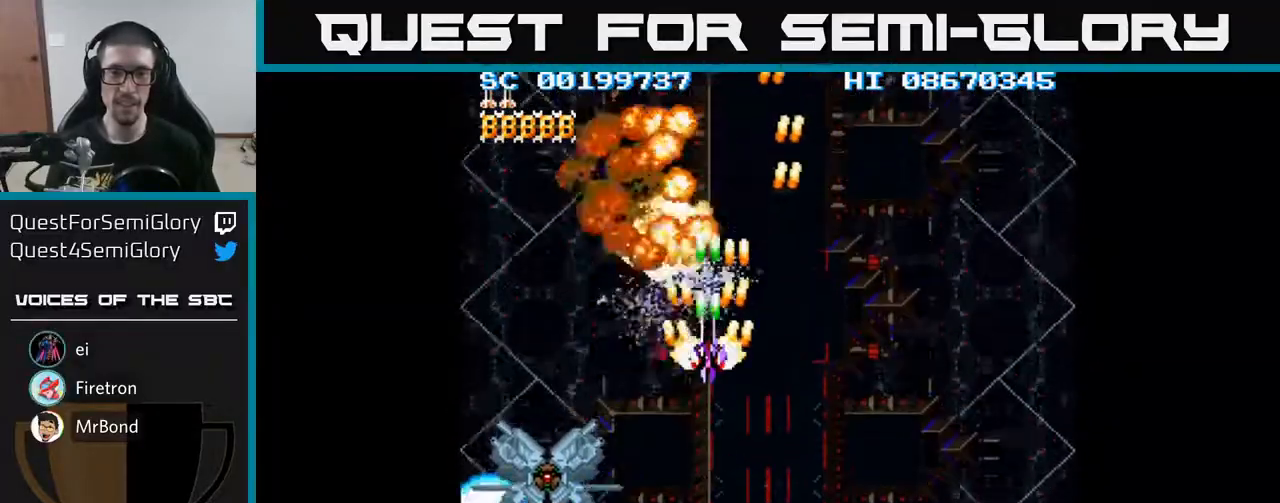
{"buttons": ["A"], "events": [[50, "DPAD_UP", "up"], [183, "DPAD_DOWN", "down"], [467, "DPAD_DOWN", "up"]]}
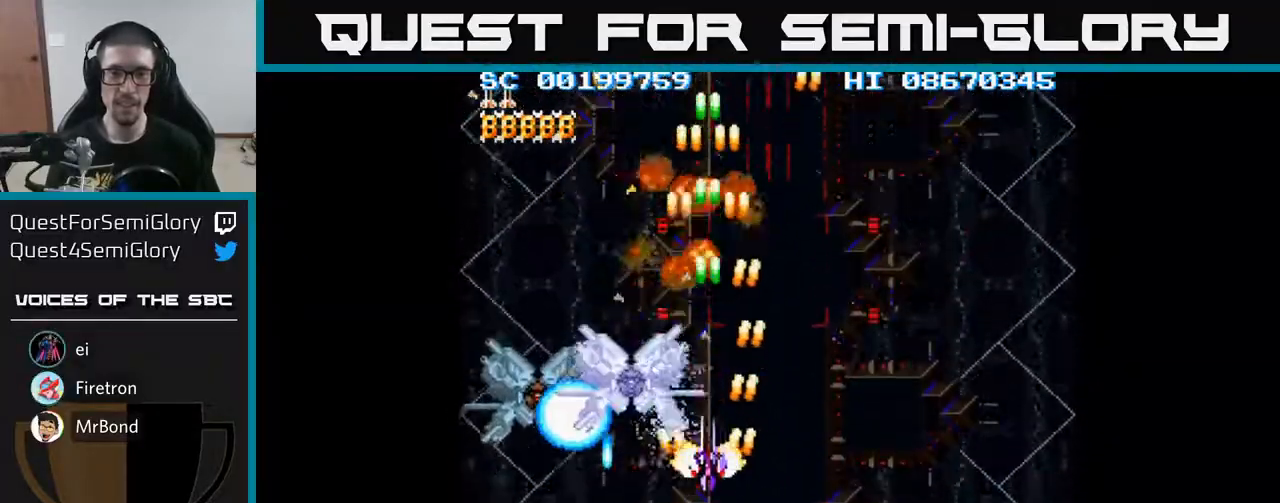
{"buttons": ["A"], "events": [[117, "DPAD_UP", "down"], [217, "DPAD_UP", "up"]]}
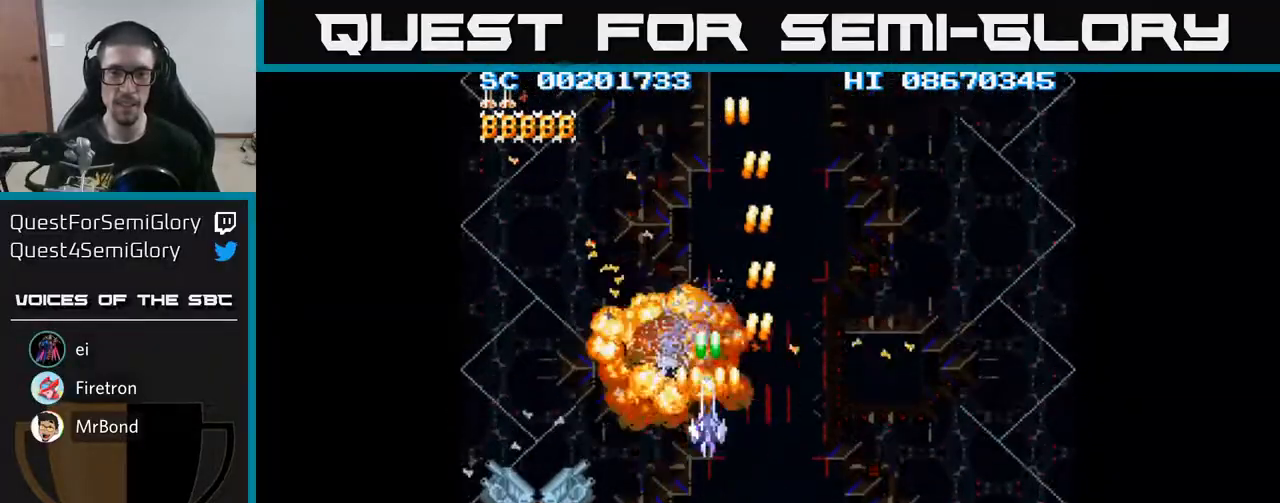
{"buttons": ["A"], "events": []}
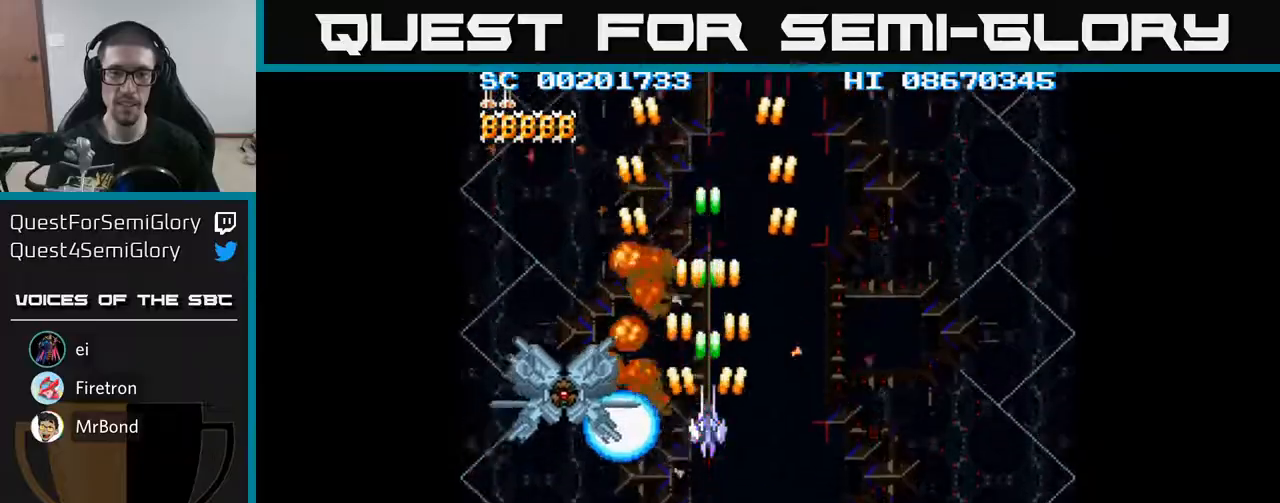
{"buttons": ["A"], "events": []}
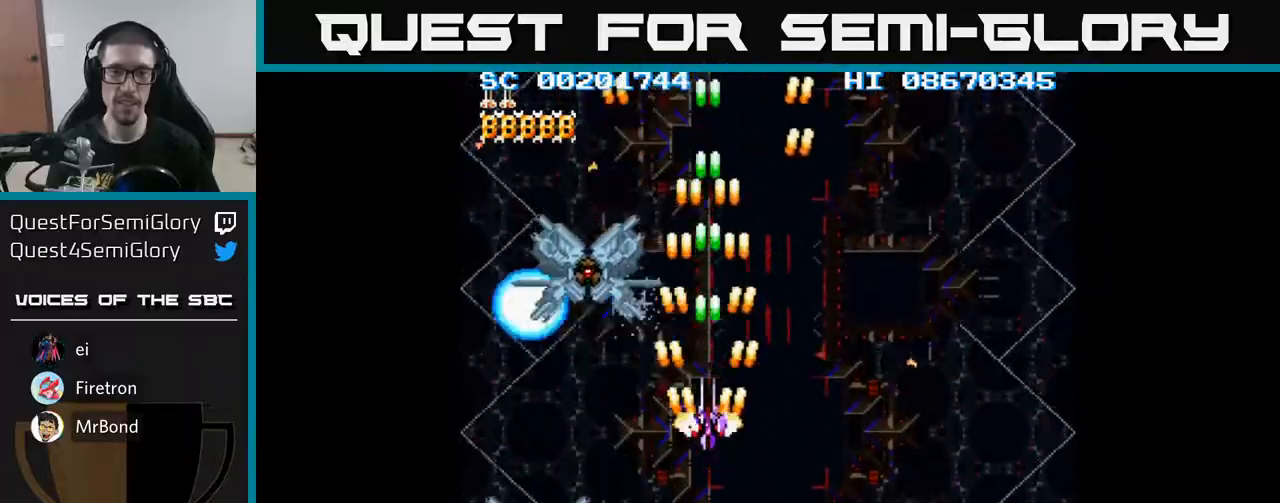
{"buttons": ["A", "DPAD_UP"], "events": [[33, "DPAD_UP", "down"], [117, "DPAD_UP", "up"], [267, "DPAD_UP", "down"], [383, "DPAD_UP", "up"], [483, "DPAD_UP", "down"]]}
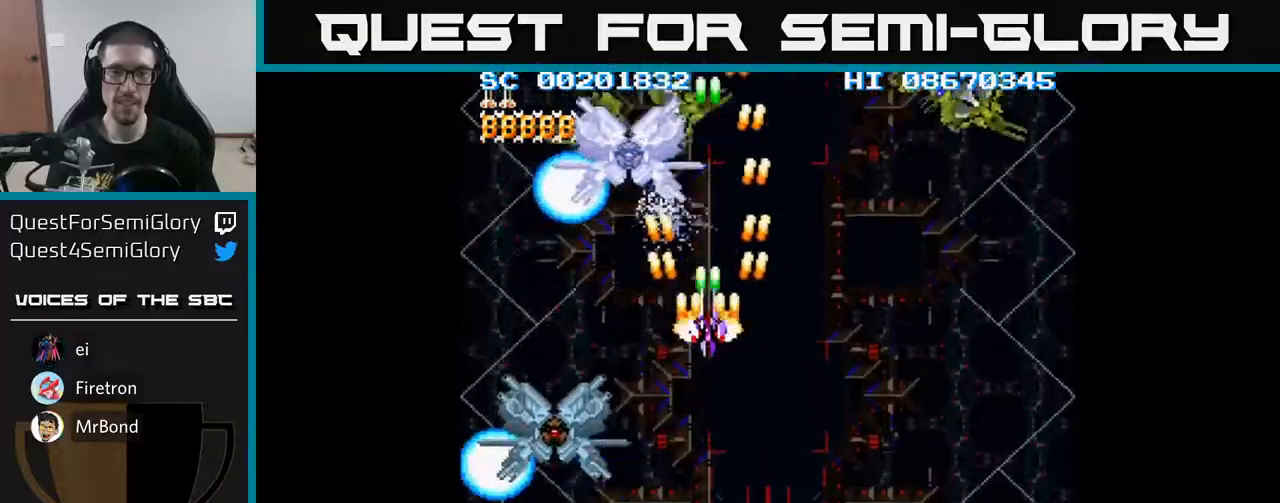
{"buttons": ["A", "DPAD_DOWN"], "events": [[83, "DPAD_UP", "up"], [233, "DPAD_DOWN", "down"]]}
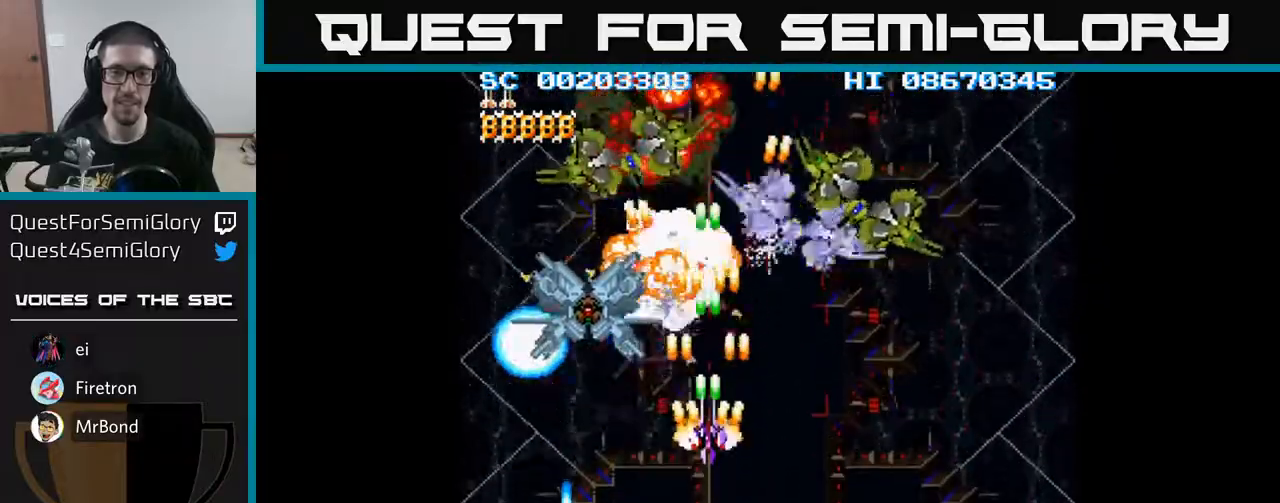
{"buttons": ["A", "DPAD_DOWN"], "events": [[100, "DPAD_LEFT", "down"], [167, "DPAD_DOWN", "up"], [233, "DPAD_DOWN", "down"], [267, "DPAD_LEFT", "up"]]}
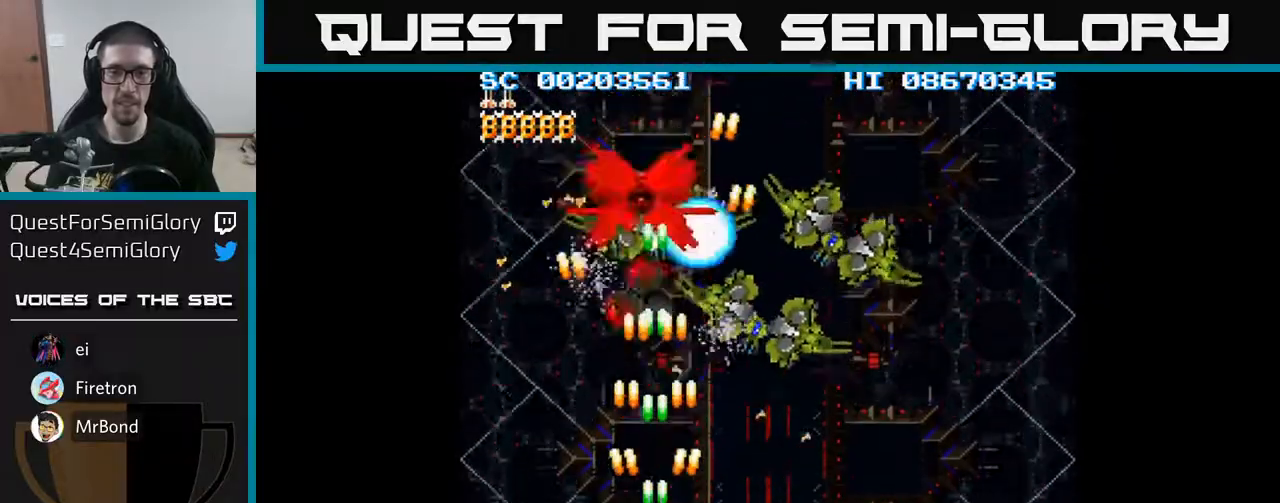
{"buttons": ["A", "DPAD_UP", "DPAD_RIGHT"], "events": [[17, "DPAD_RIGHT", "down"], [117, "DPAD_DOWN", "up"], [433, "DPAD_UP", "down"]]}
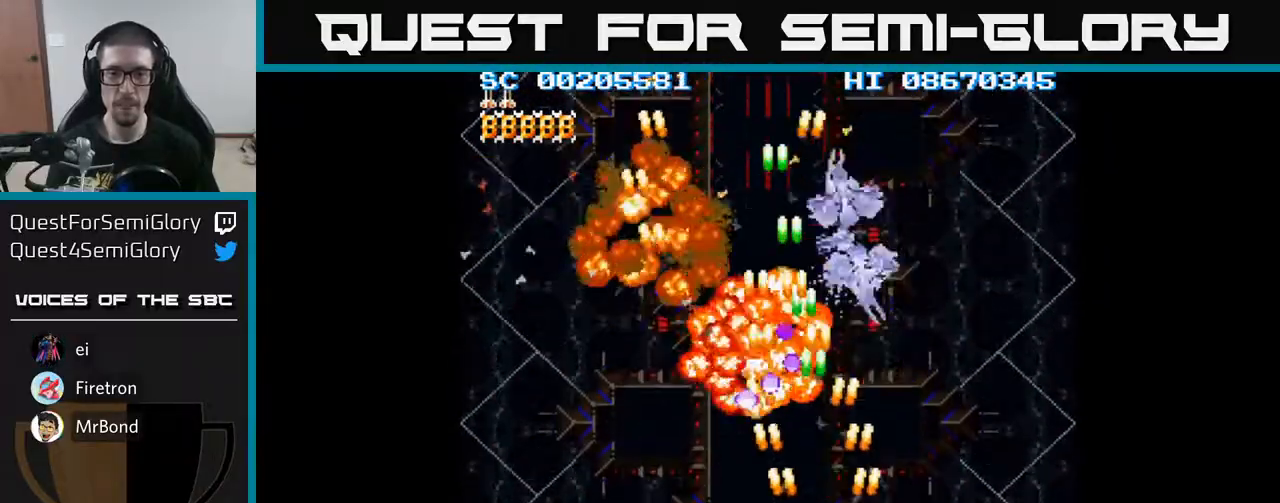
{"buttons": ["A", "DPAD_LEFT"], "events": [[400, "DPAD_RIGHT", "up"], [417, "DPAD_UP", "up"], [433, "DPAD_LEFT", "down"]]}
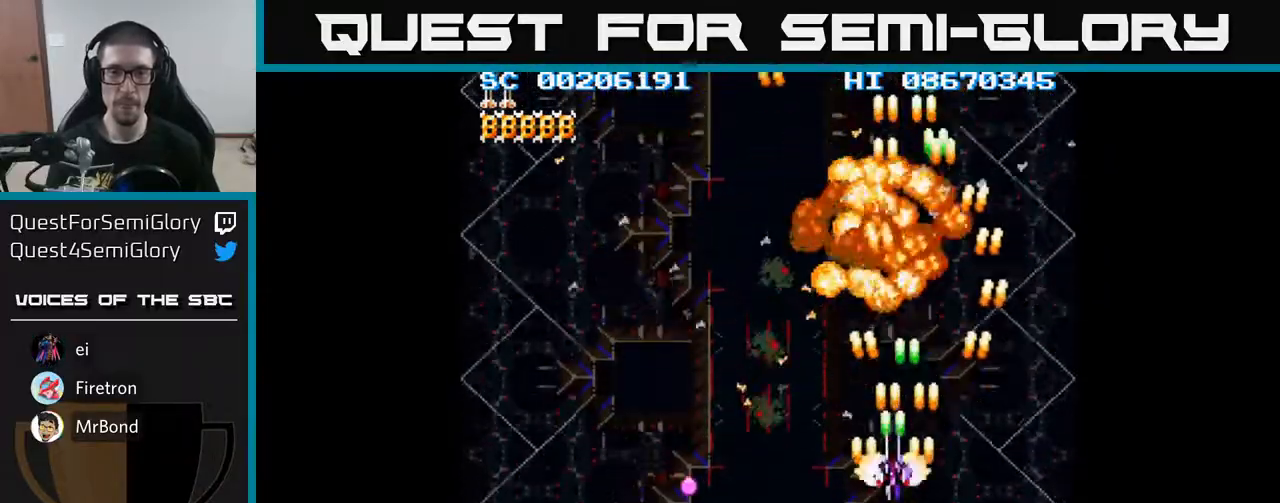
{"buttons": ["A", "DPAD_LEFT"], "events": [[200, "DPAD_DOWN", "down"], [500, "DPAD_DOWN", "up"]]}